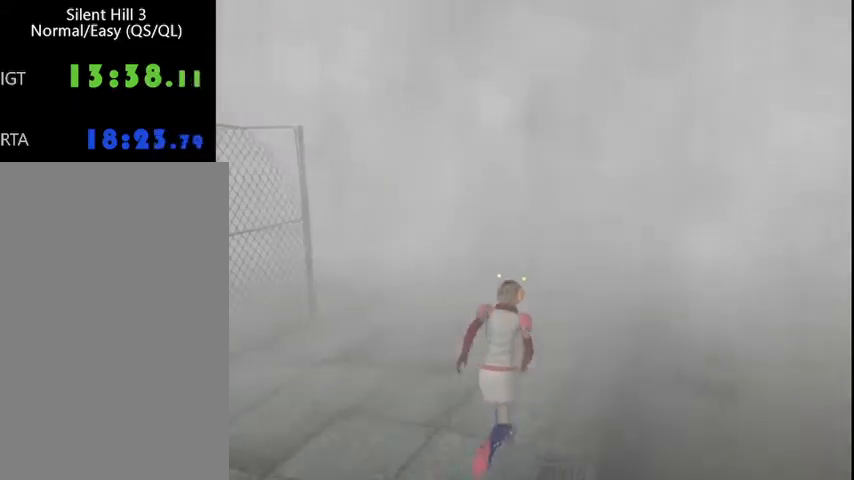
Gameplay with keyboard and mouse; each line is a JSON object with the keys and mouse buttons held at the frame after it. "events" lists presses ("down") and releases ("up") of "a", "alt", "b", "c", "caps_lock", "ctrl_l", "ctrl_r", "d", "delete", "down", "e", "end", "escape", "f", "g", "h", "left", "num0", "page_down", "q", "r", "right", "s", "shift", "space", "t", "tab", "up", "v", "w", "x", "y", "z", "mouse_left", "mouse_wheel" and "mouse_right" between this image and that frame as [ms after this image, input, new state], when the widget could be followed in between. "mouse_left", "mouse_wheel", "mouse_right" = the "left", "wheel", "right" buttons of the "mouse" list. No other keys are recorded. "wheel" means that the mouse wheel is clicked or scrolled. Mouse movement is not recorded.
{"keys": ["w"], "mouse": [], "events": []}
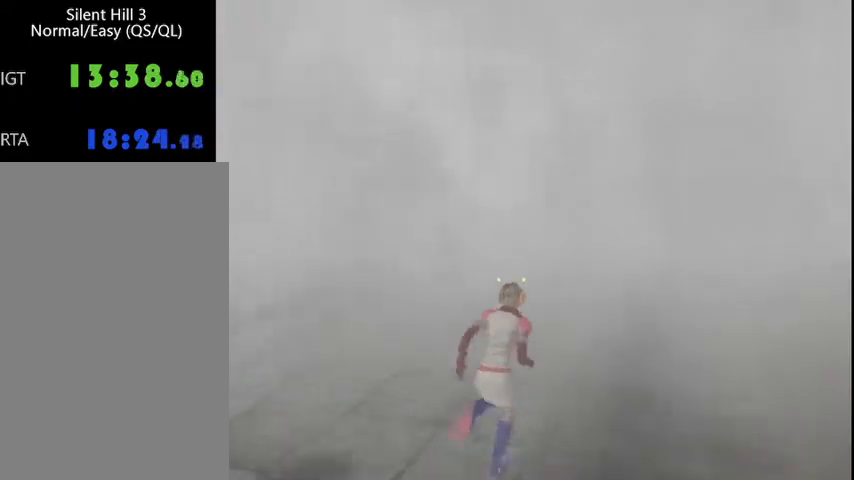
{"keys": ["w"], "mouse": [], "events": []}
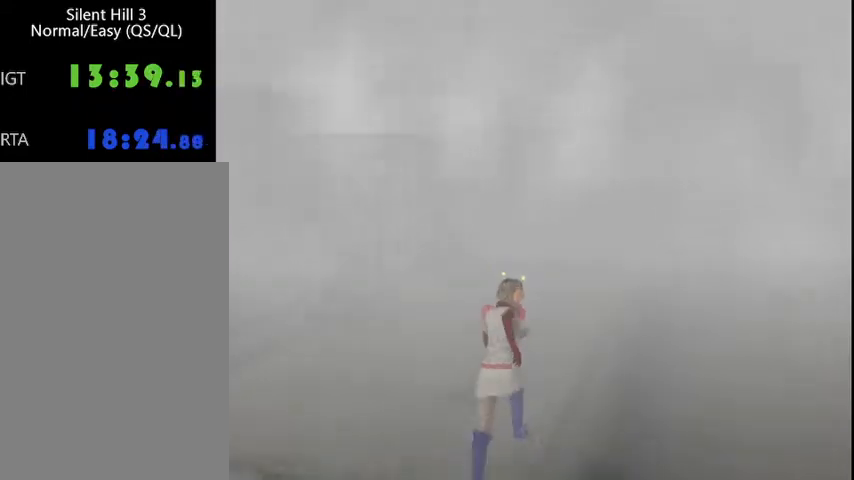
{"keys": ["w"], "mouse": [], "events": []}
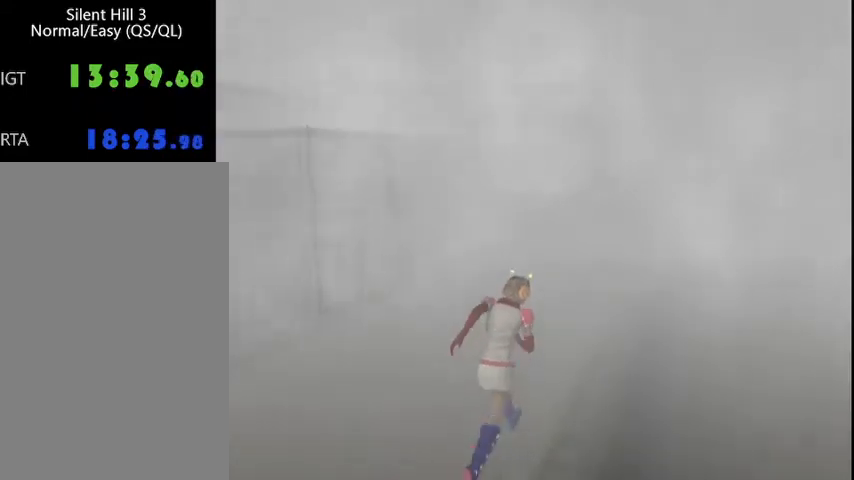
{"keys": ["w"], "mouse": [], "events": []}
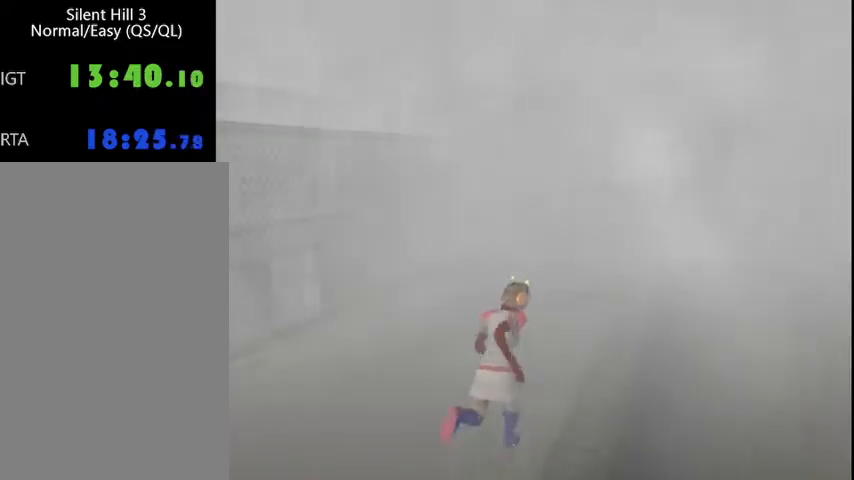
{"keys": ["w"], "mouse": [], "events": []}
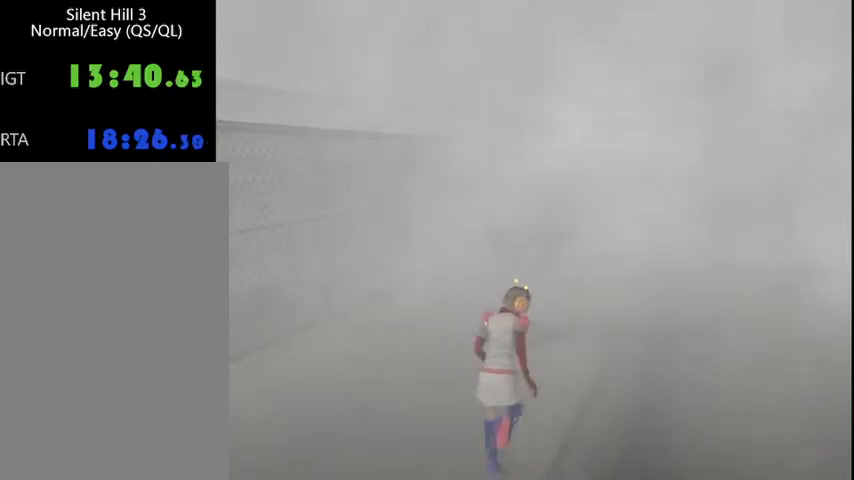
{"keys": ["w"], "mouse": [], "events": []}
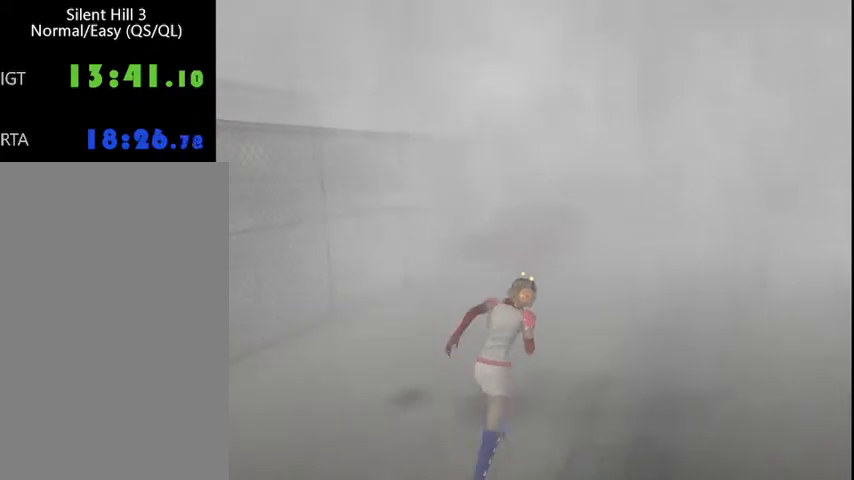
{"keys": ["w"], "mouse": [], "events": []}
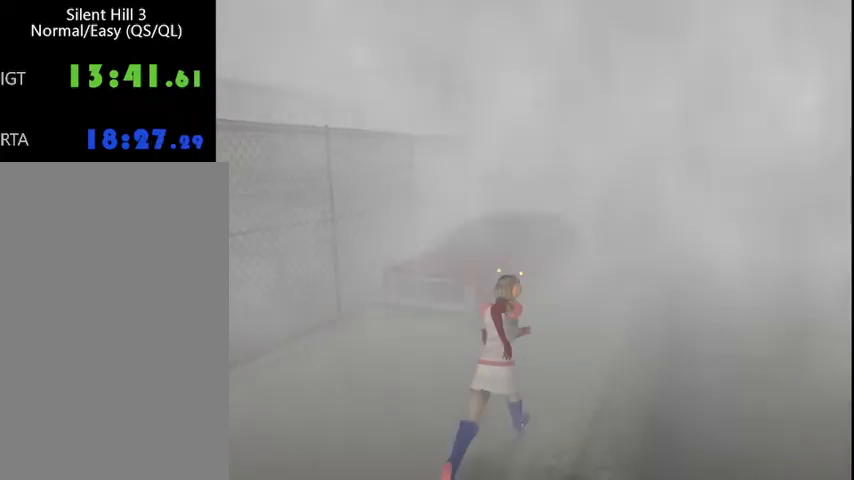
{"keys": ["w"], "mouse": [], "events": []}
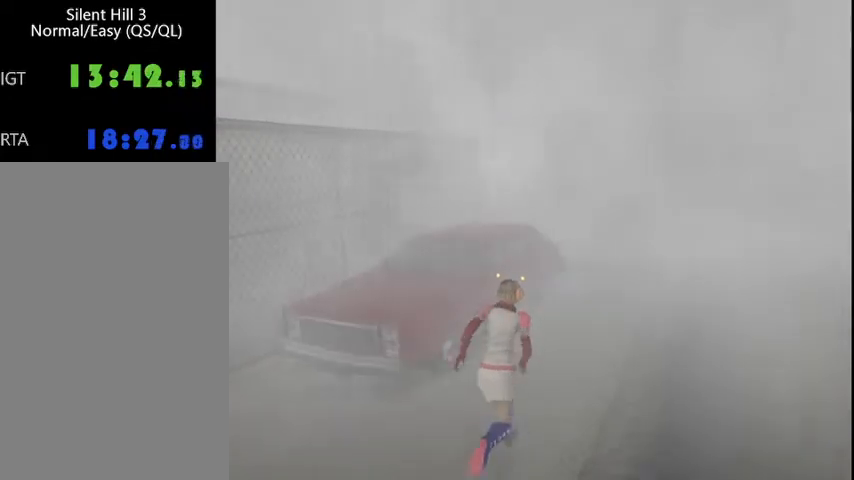
{"keys": ["w"], "mouse": [], "events": []}
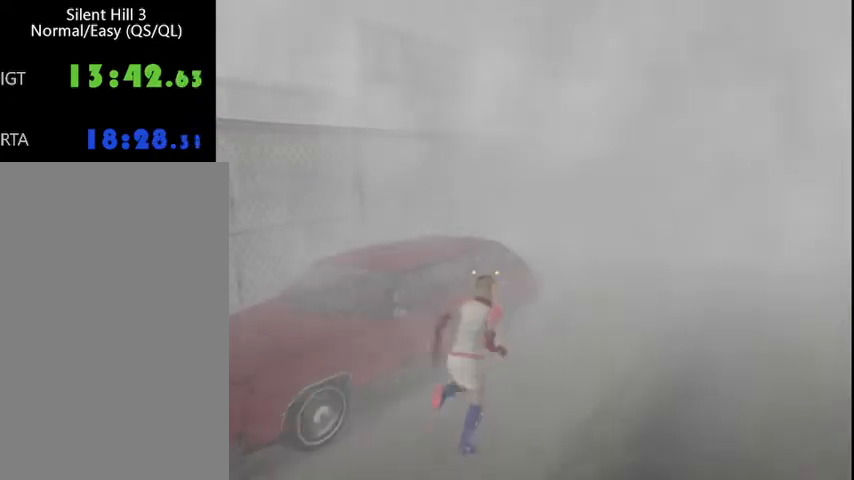
{"keys": ["w"], "mouse": [], "events": []}
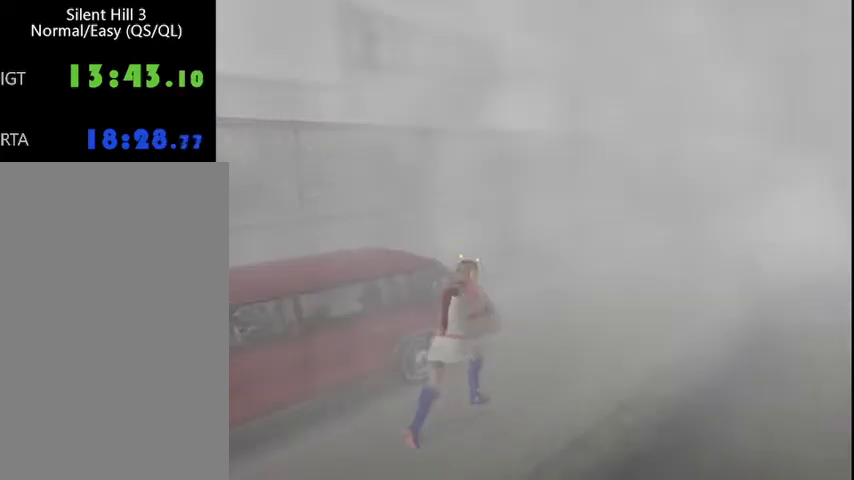
{"keys": ["w"], "mouse": [], "events": [[167, "d", "down"], [200, "d", "up"]]}
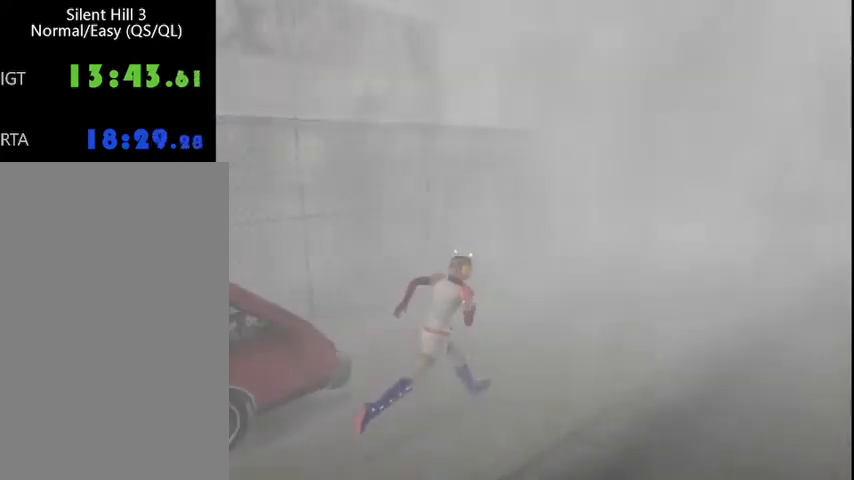
{"keys": ["w"], "mouse": [], "events": []}
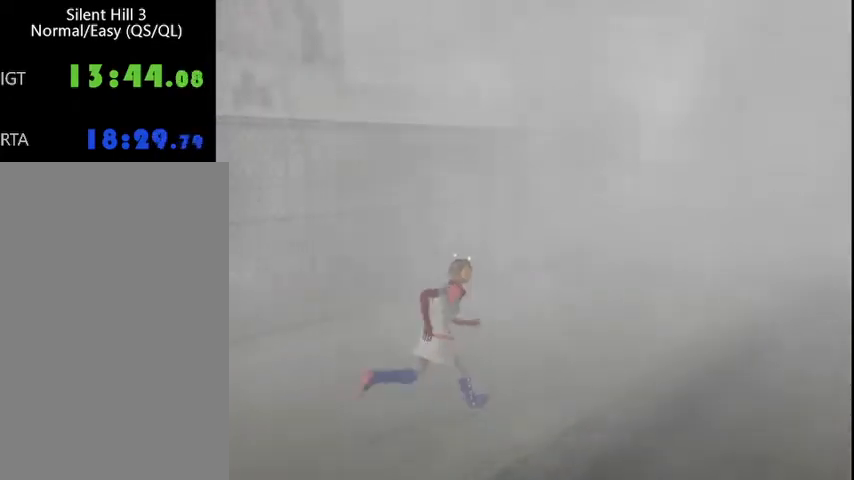
{"keys": ["w"], "mouse": [], "events": []}
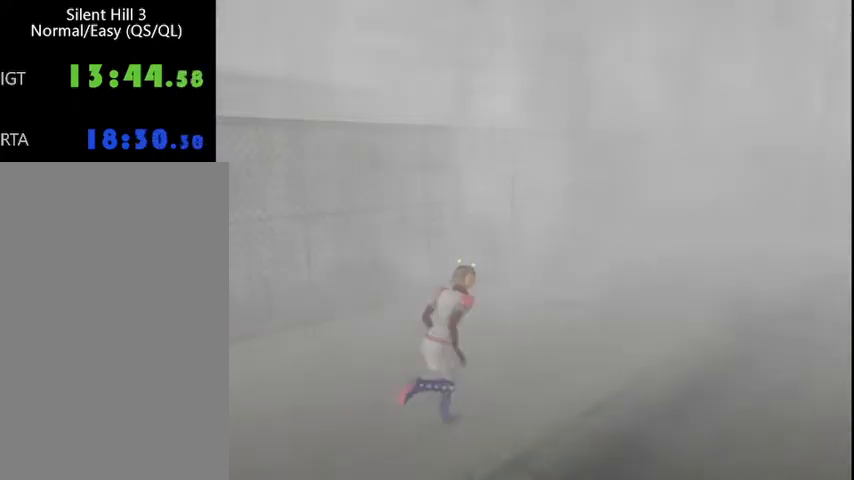
{"keys": ["w"], "mouse": [], "events": []}
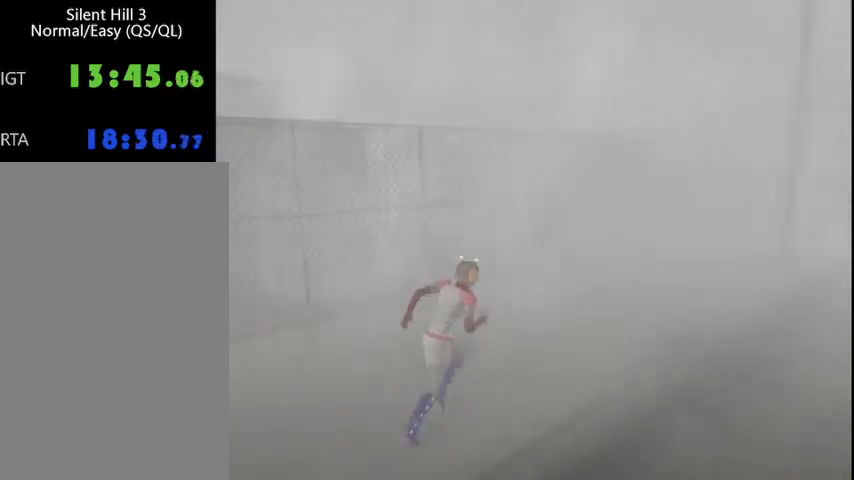
{"keys": ["w"], "mouse": [], "events": []}
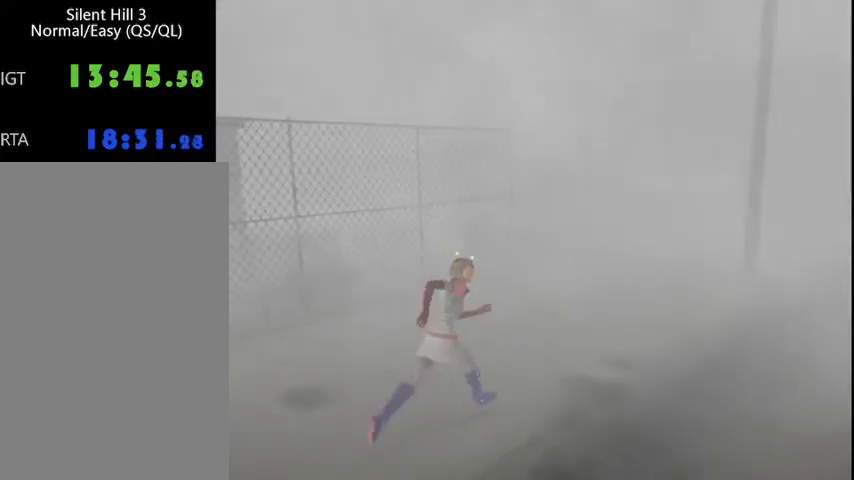
{"keys": ["w"], "mouse": [], "events": [[100, "a", "down"], [133, "a", "up"]]}
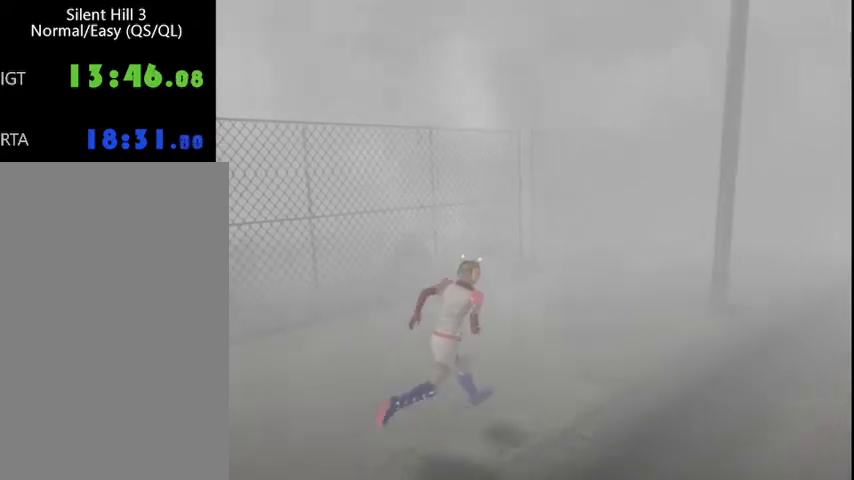
{"keys": ["w"], "mouse": [], "events": []}
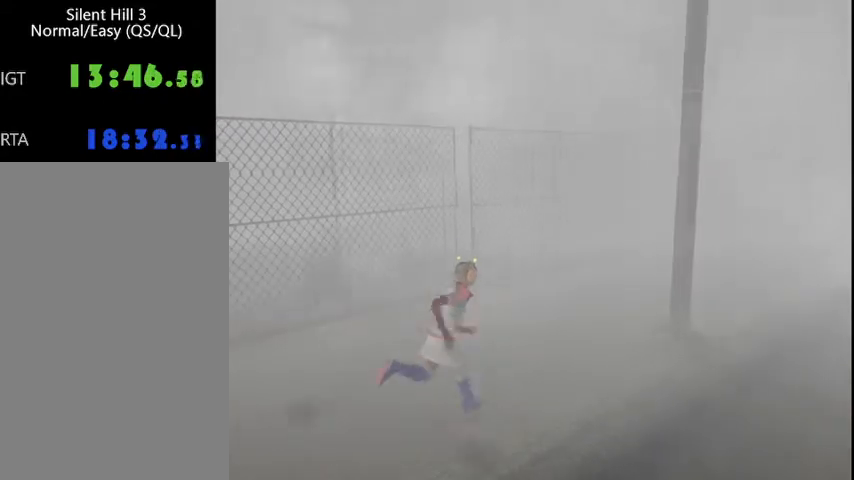
{"keys": ["w"], "mouse": [], "events": []}
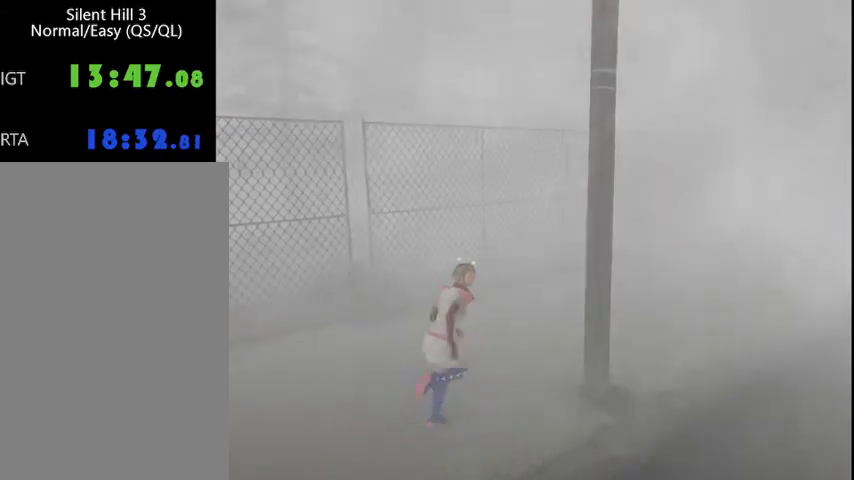
{"keys": ["ctrl_r", "w"], "mouse": [], "events": [[433, "d", "down"], [467, "d", "up"], [500, "ctrl_r", "down"]]}
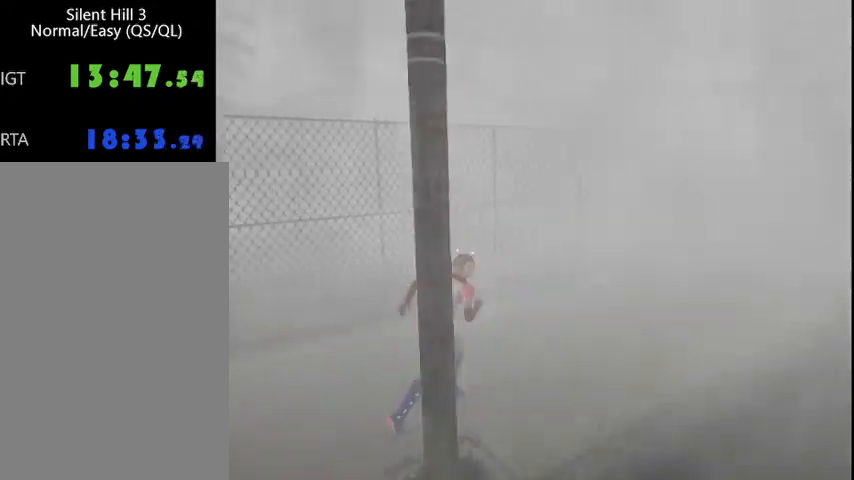
{"keys": ["w"], "mouse": [], "events": [[100, "ctrl_r", "up"], [367, "num0", "down"], [467, "num0", "up"]]}
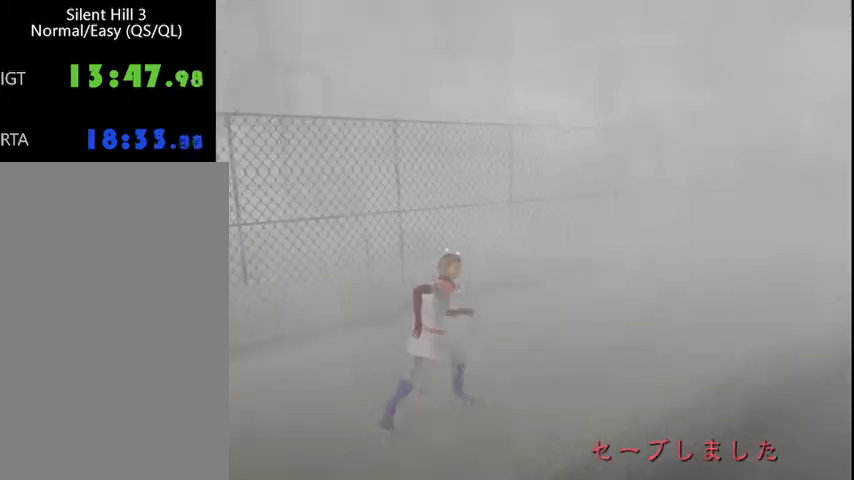
{"keys": ["w"], "mouse": [], "events": [[33, "num0", "down"], [167, "d", "down"], [167, "num0", "up"], [200, "d", "up"], [233, "num0", "down"], [300, "num0", "up"], [367, "num0", "down"], [500, "num0", "up"]]}
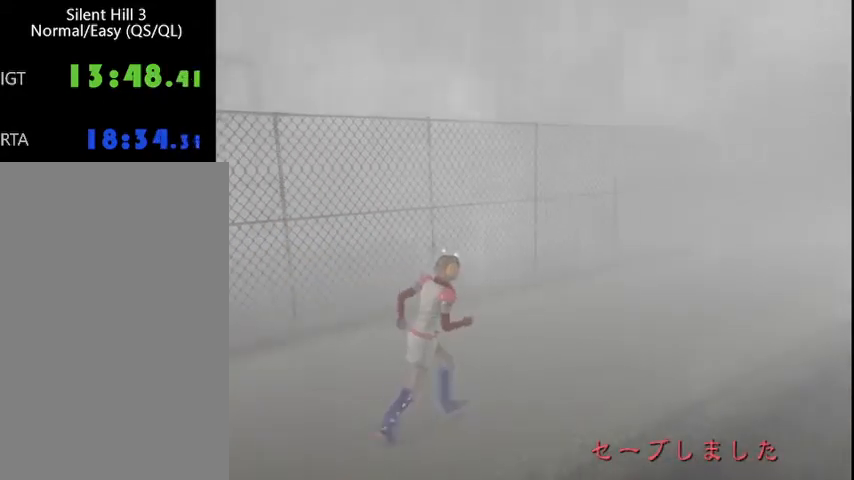
{"keys": ["num0", "w"], "mouse": [], "events": [[67, "num0", "down"], [133, "num0", "up"], [200, "num0", "down"], [267, "num0", "up"], [333, "num0", "down"], [433, "num0", "up"], [500, "num0", "down"]]}
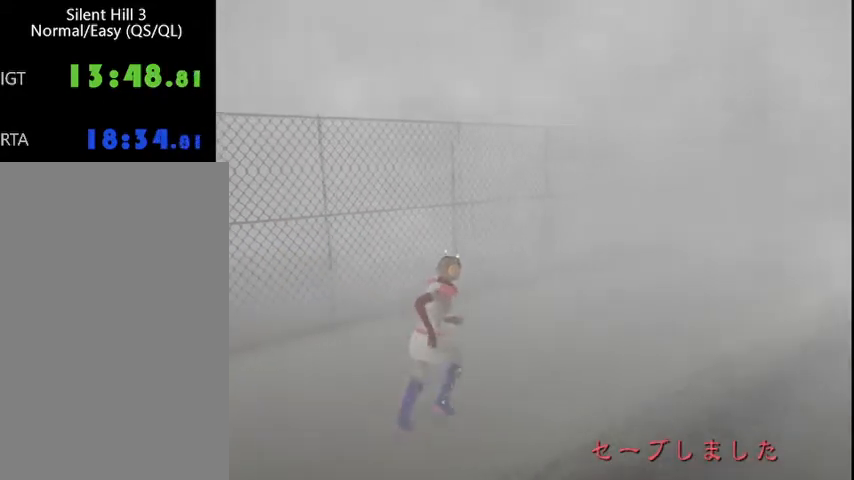
{"keys": ["num0", "w"], "mouse": [], "events": [[67, "num0", "up"], [133, "num0", "down"], [267, "num0", "up"], [367, "num0", "down"], [400, "num0", "up"], [500, "num0", "down"]]}
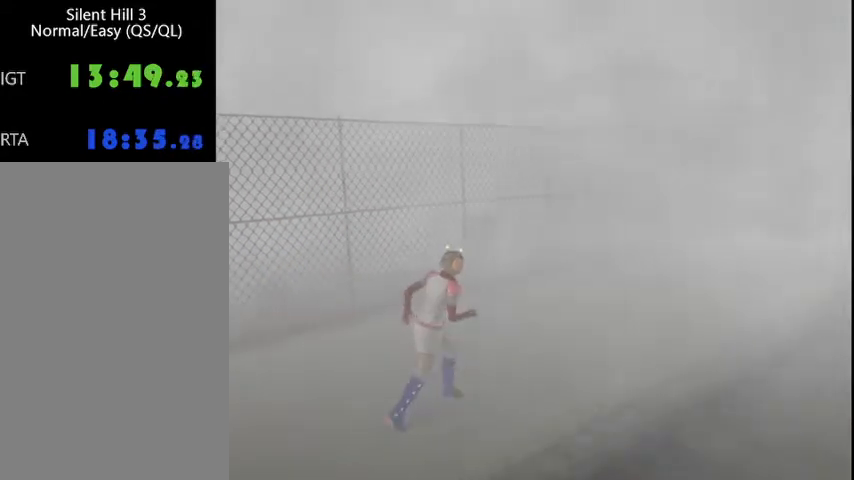
{"keys": ["w"], "mouse": [], "events": [[100, "num0", "up"], [167, "num0", "down"], [233, "num0", "up"], [300, "num0", "down"], [367, "num0", "up"]]}
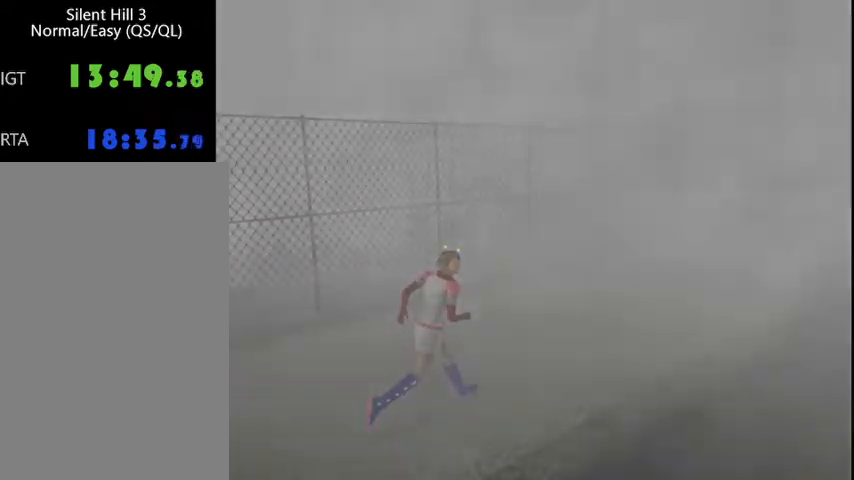
{"keys": ["w"], "mouse": [], "events": []}
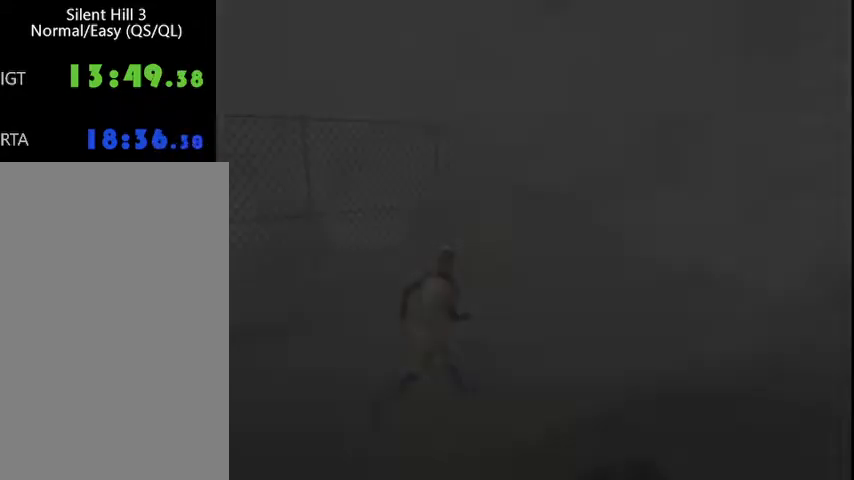
{"keys": ["w"], "mouse": [], "events": []}
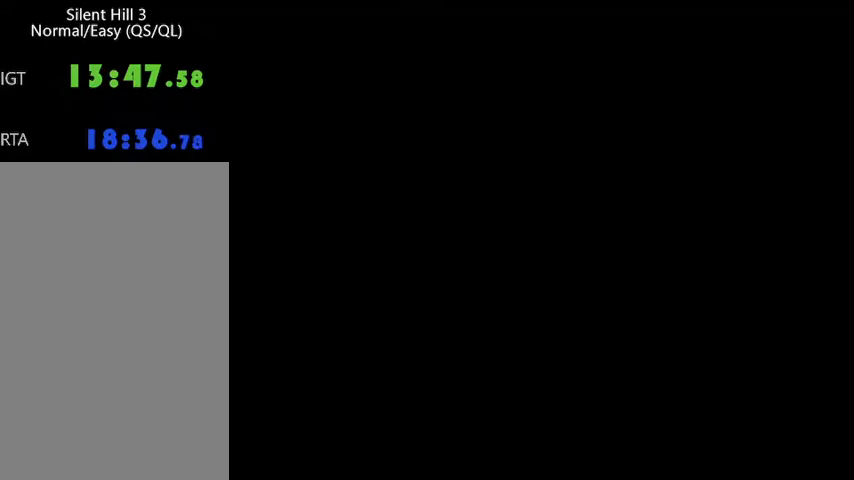
{"keys": ["w"], "mouse": [], "events": []}
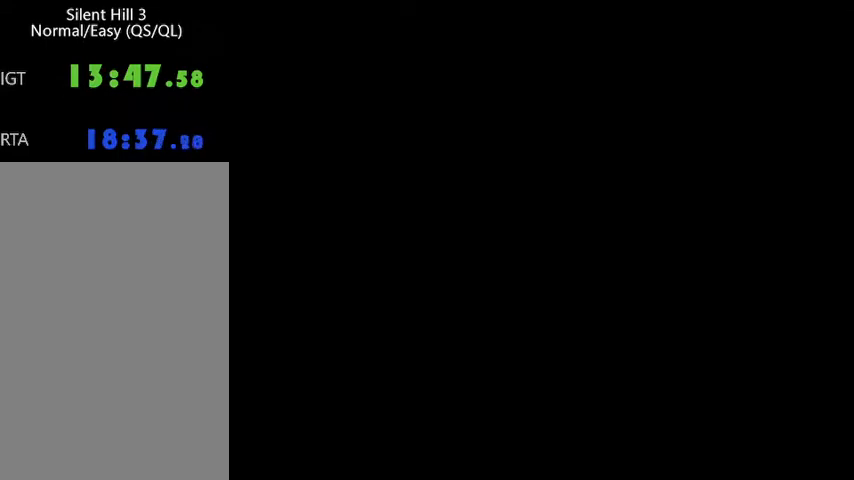
{"keys": ["w"], "mouse": [], "events": []}
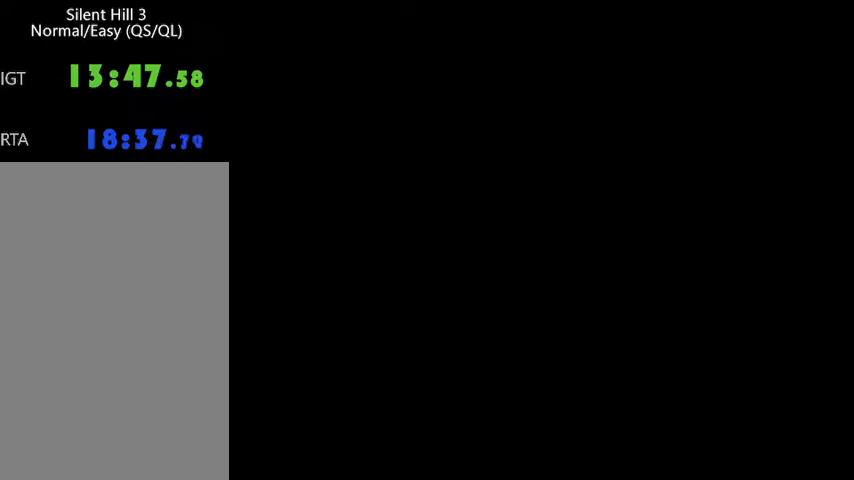
{"keys": ["w"], "mouse": [], "events": []}
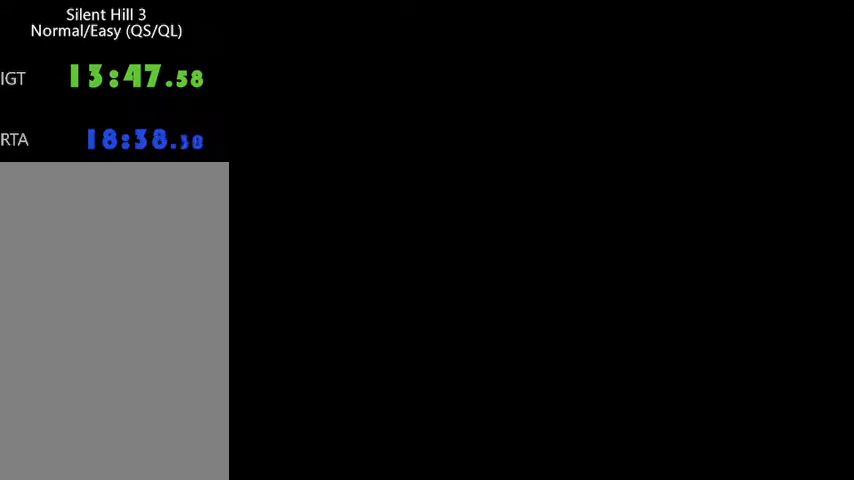
{"keys": ["w"], "mouse": [], "events": []}